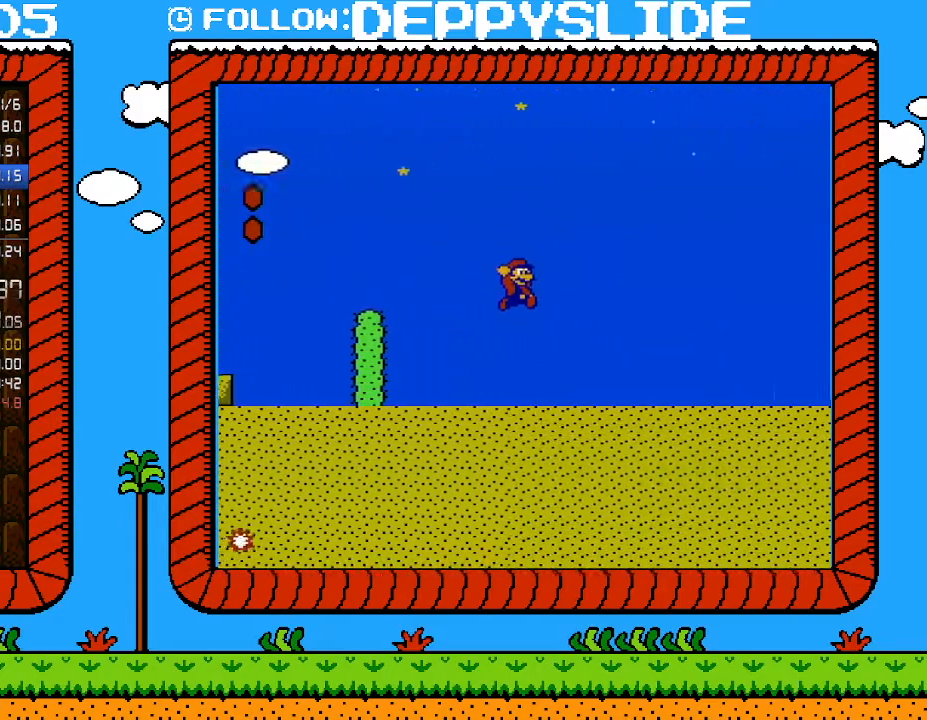
Gameplay with a controller (Nintendo layout); each line is a JSON object with the inputs held at the frame after it. "events" lists button and stick changes between this image and that frame as [ms after this image, input, new state], when the widget could be followed in between. Not read: L3 R3.
{"buttons": ["B", "DPAD_RIGHT"], "events": []}
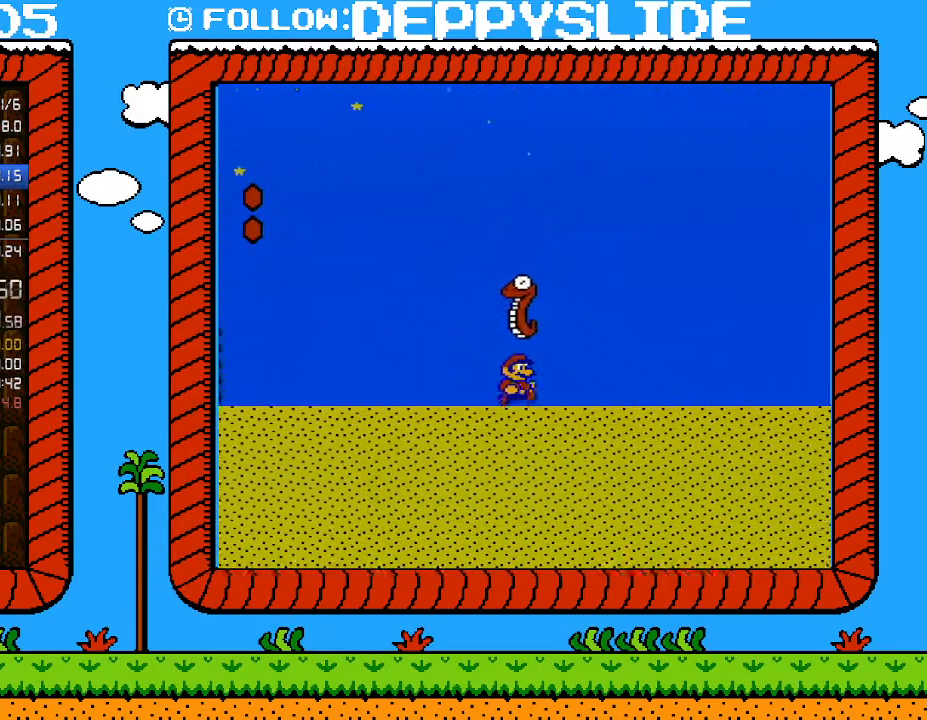
{"buttons": ["B", "DPAD_RIGHT"], "events": [[217, "A", "down"], [283, "A", "up"]]}
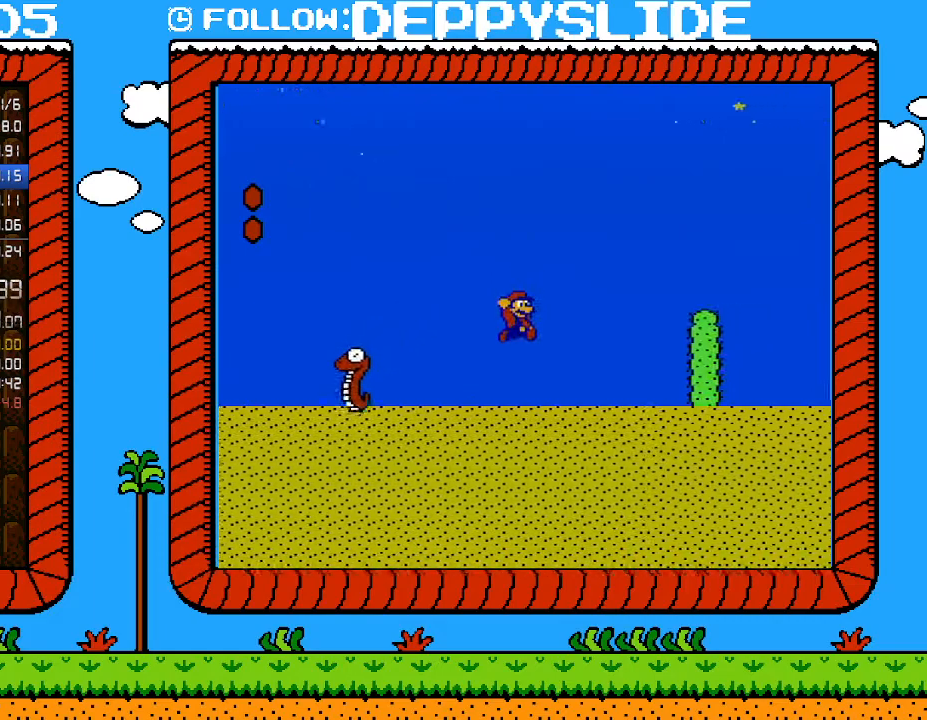
{"buttons": ["B", "DPAD_RIGHT"], "events": [[267, "A", "down"], [433, "A", "up"]]}
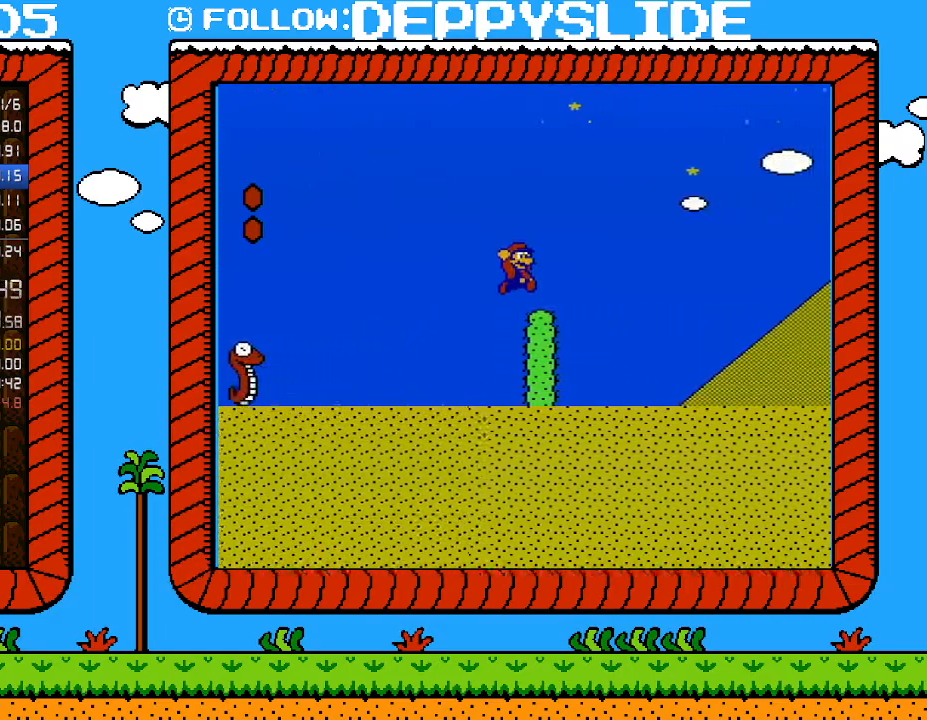
{"buttons": ["A", "B", "DPAD_RIGHT"], "events": [[183, "A", "down"]]}
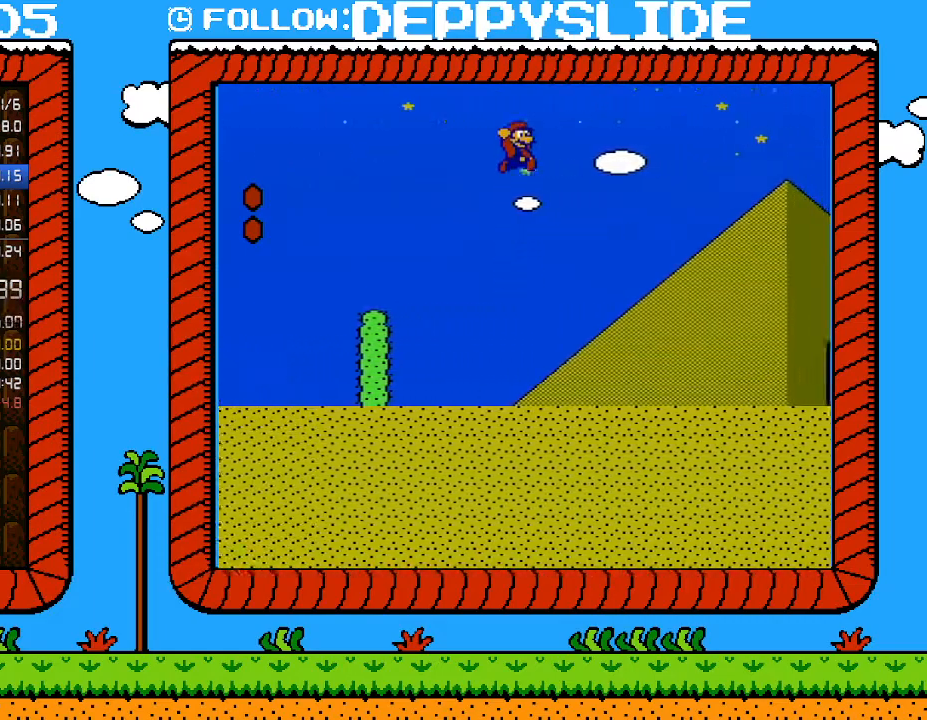
{"buttons": ["B", "DPAD_RIGHT"], "events": [[333, "A", "up"]]}
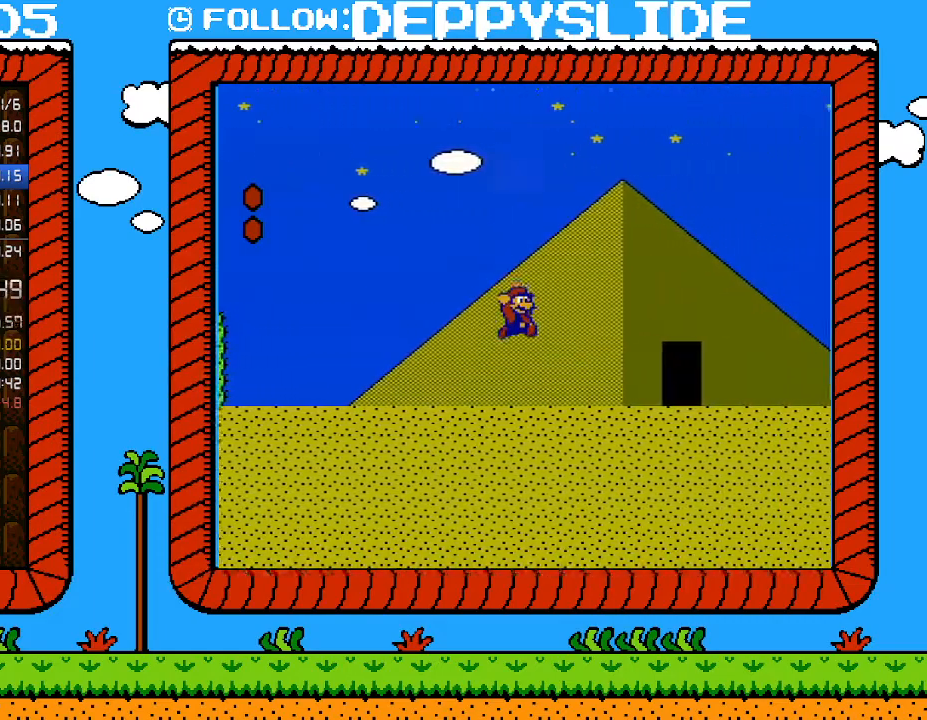
{"buttons": [], "events": [[500, "B", "up"], [500, "DPAD_RIGHT", "up"]]}
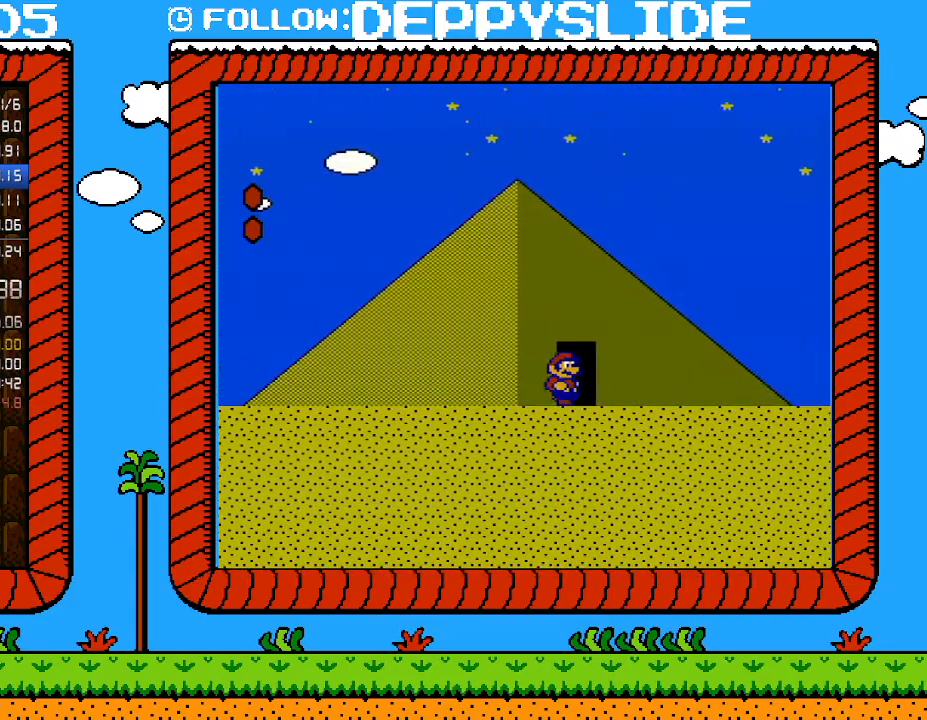
{"buttons": [], "events": []}
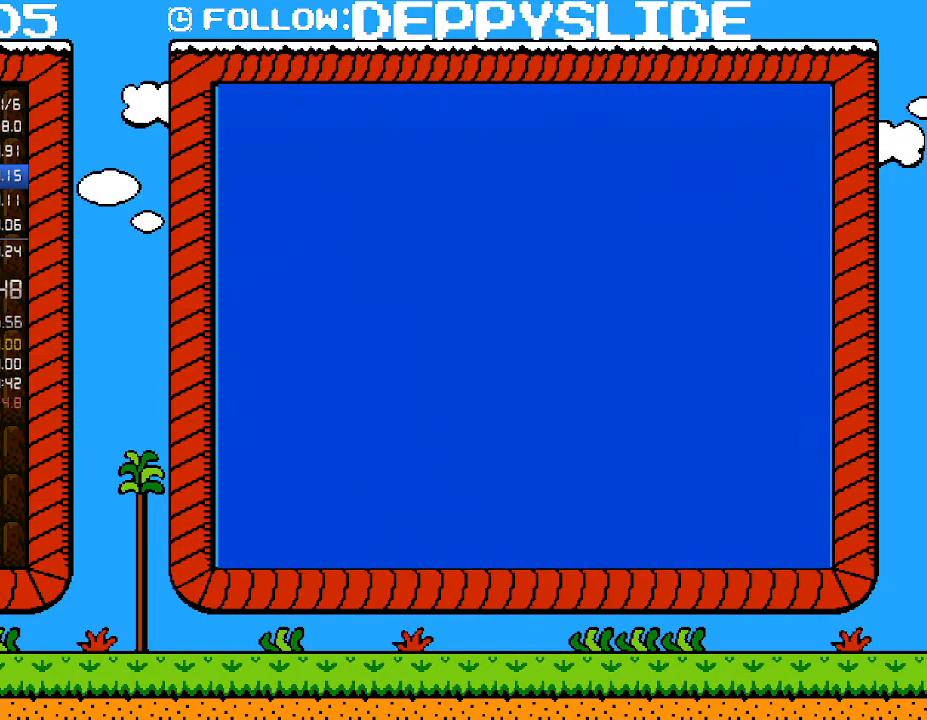
{"buttons": [], "events": [[117, "DPAD_UP", "down"], [150, "DPAD_UP", "up"]]}
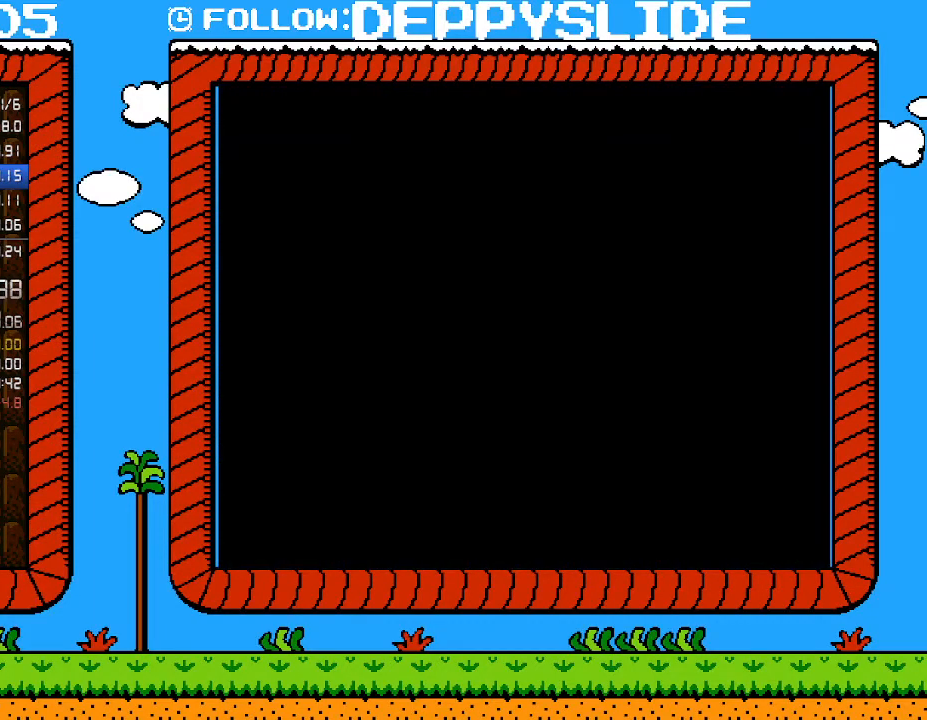
{"buttons": ["B", "DPAD_RIGHT"], "events": [[400, "DPAD_RIGHT", "down"], [433, "B", "down"]]}
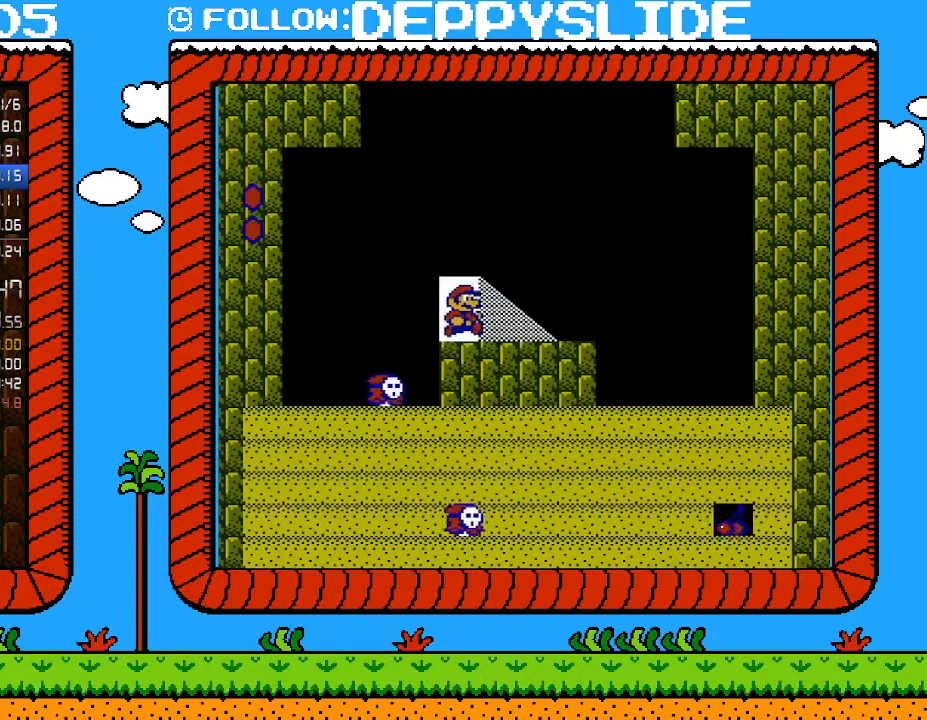
{"buttons": ["B", "DPAD_UP", "DPAD_RIGHT"], "events": [[500, "DPAD_UP", "down"]]}
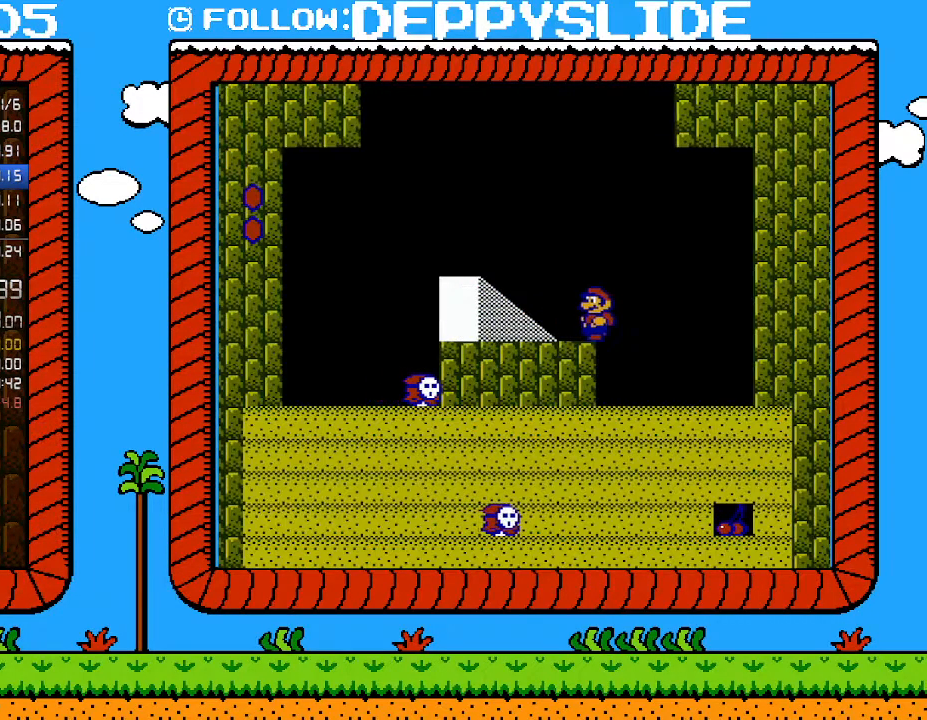
{"buttons": ["B"], "events": [[33, "DPAD_LEFT", "down"], [33, "DPAD_RIGHT", "up"], [33, "DPAD_UP", "up"], [217, "B", "up"], [400, "B", "down"], [433, "DPAD_LEFT", "up"]]}
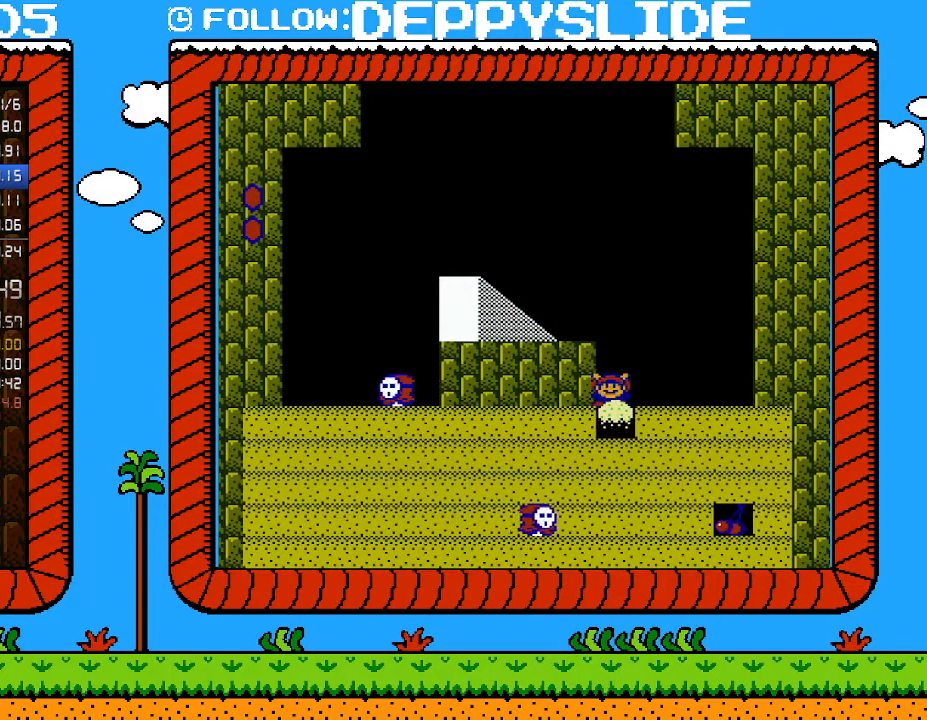
{"buttons": ["B"], "events": [[217, "B", "up"], [500, "B", "down"]]}
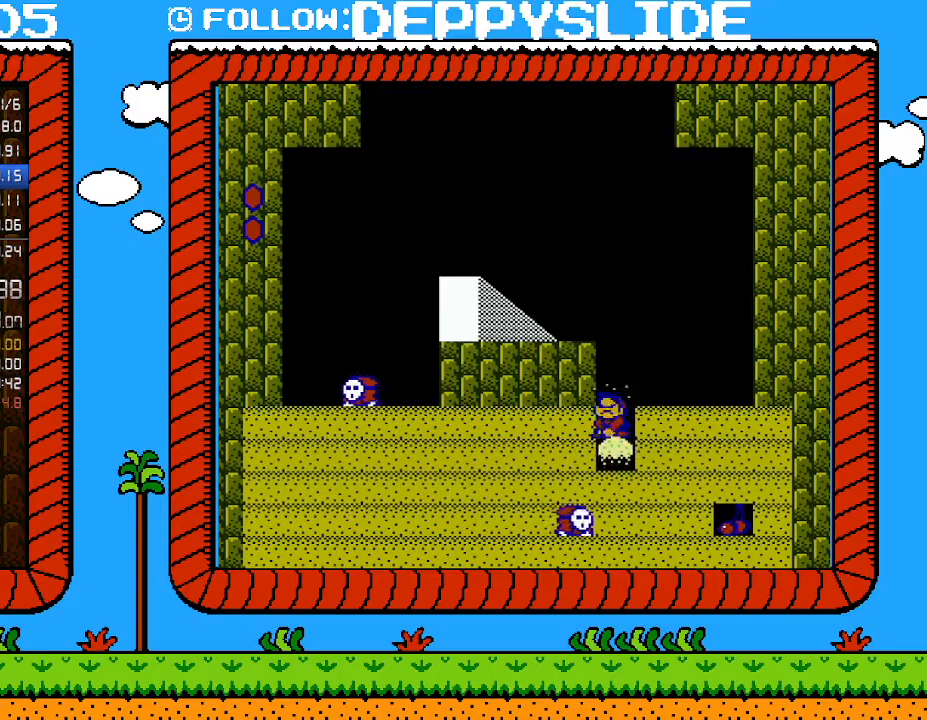
{"buttons": ["B", "DPAD_RIGHT"], "events": [[150, "B", "up"], [150, "SELECT", "down"], [183, "B", "down"], [183, "SELECT", "up"], [217, "DPAD_RIGHT", "down"]]}
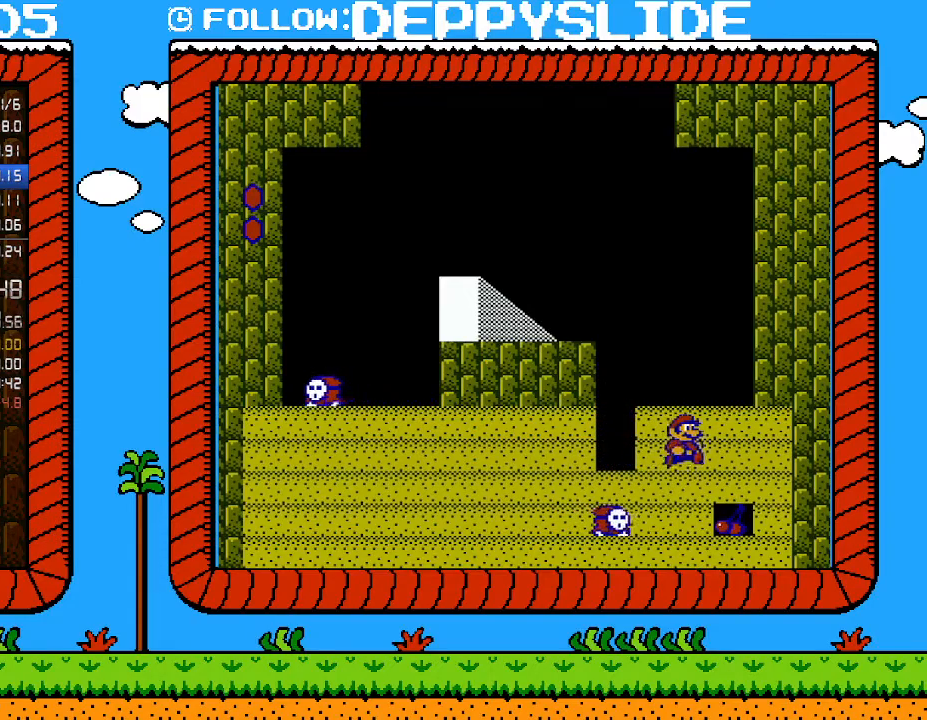
{"buttons": ["B"], "events": [[83, "B", "up"], [150, "DPAD_RIGHT", "up"], [183, "DPAD_LEFT", "down"], [283, "B", "down"], [300, "DPAD_LEFT", "up"]]}
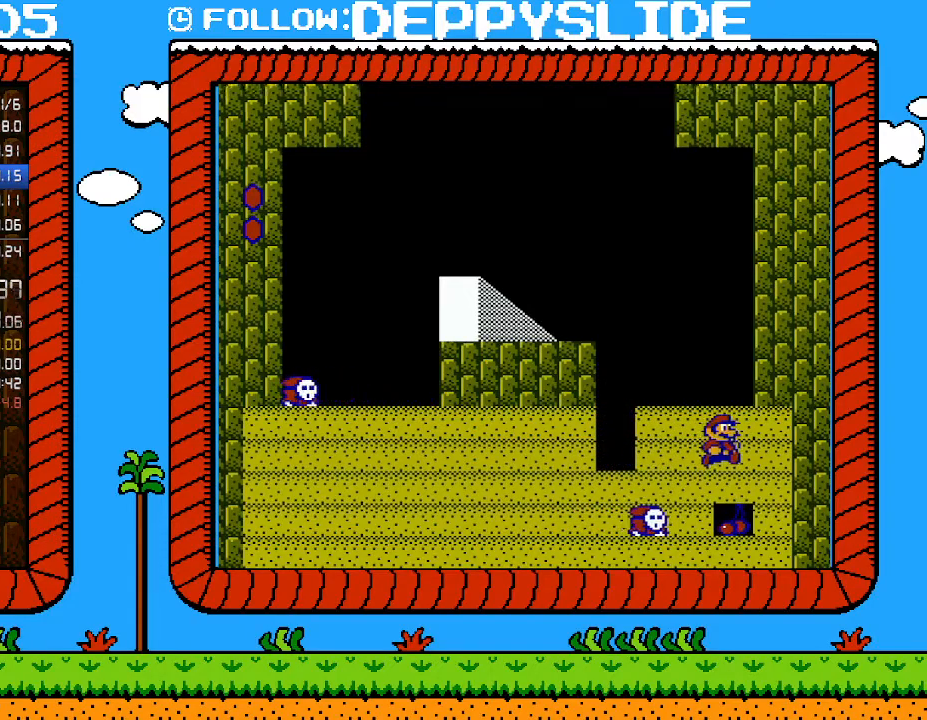
{"buttons": ["B"], "events": [[17, "B", "up"], [50, "DPAD_RIGHT", "down"], [83, "B", "down"], [117, "DPAD_RIGHT", "up"]]}
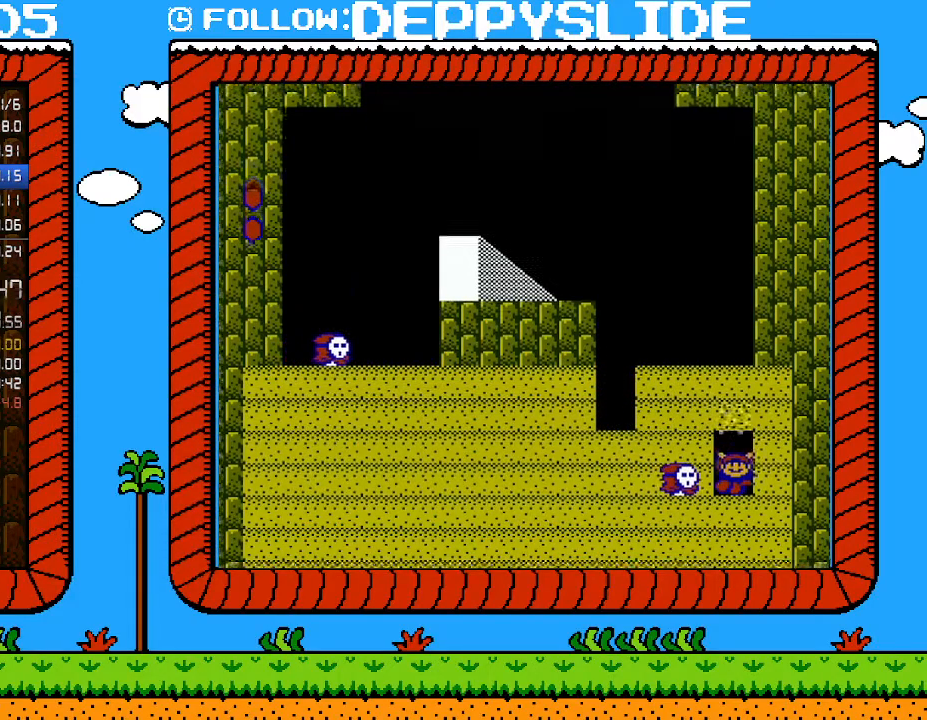
{"buttons": ["B", "DPAD_RIGHT"], "events": [[33, "DPAD_RIGHT", "down"]]}
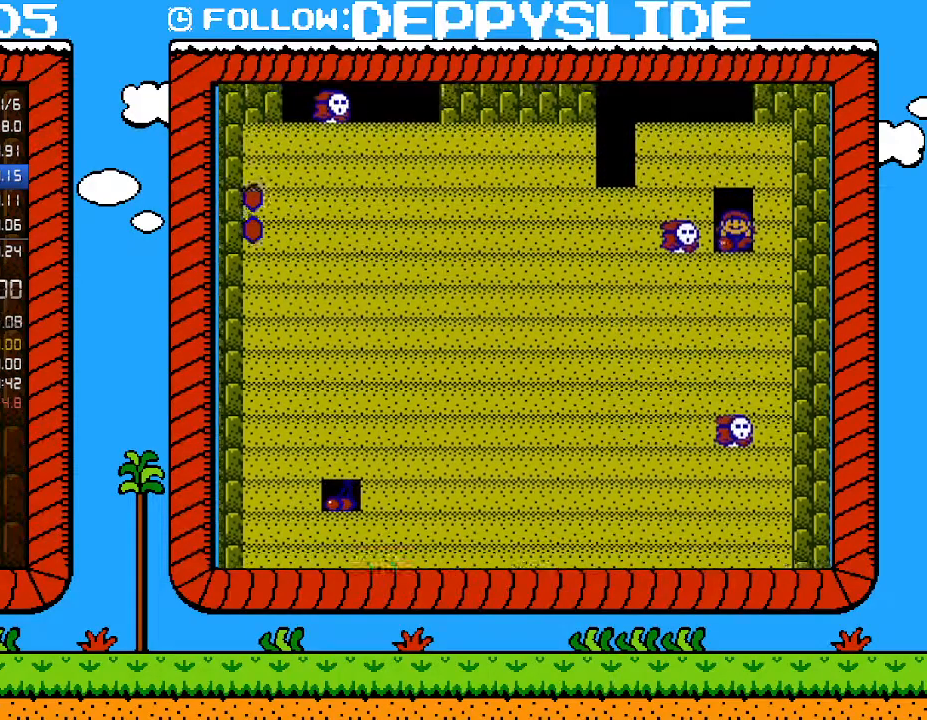
{"buttons": ["B"], "events": [[250, "B", "up"], [333, "DPAD_RIGHT", "up"], [367, "B", "down"]]}
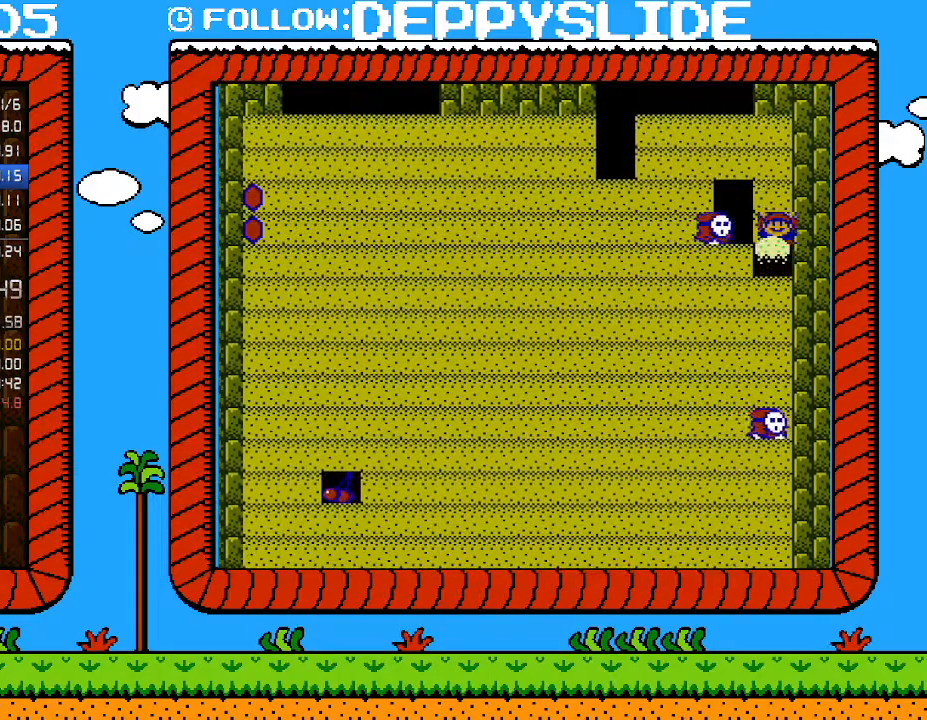
{"buttons": [], "events": [[83, "B", "up"], [150, "DPAD_RIGHT", "down"], [367, "A", "down"], [467, "DPAD_RIGHT", "up"], [483, "A", "up"]]}
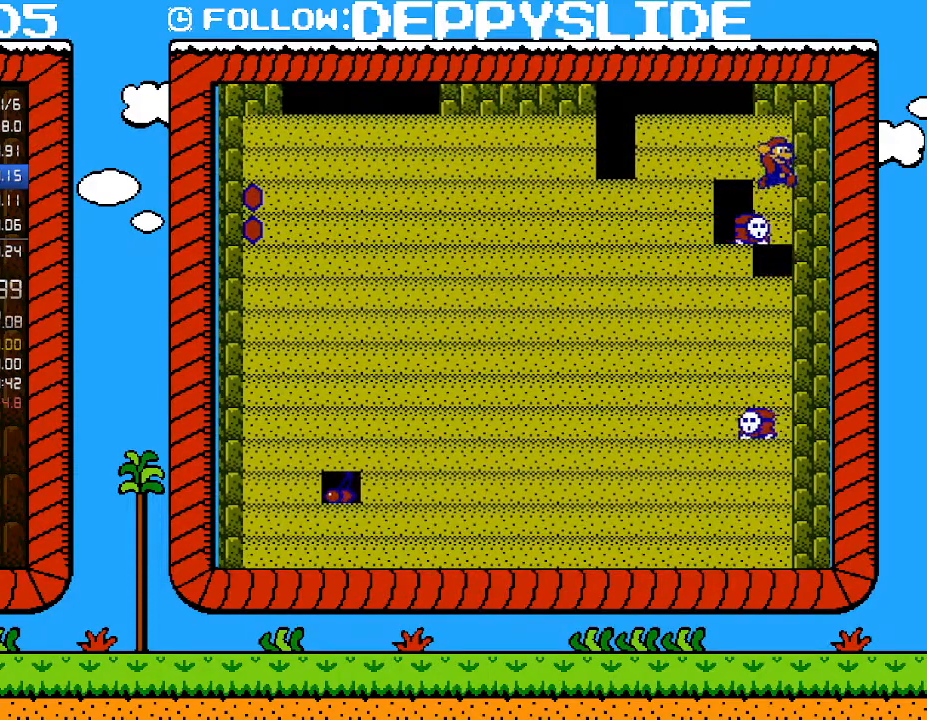
{"buttons": ["B"], "events": [[333, "B", "down"]]}
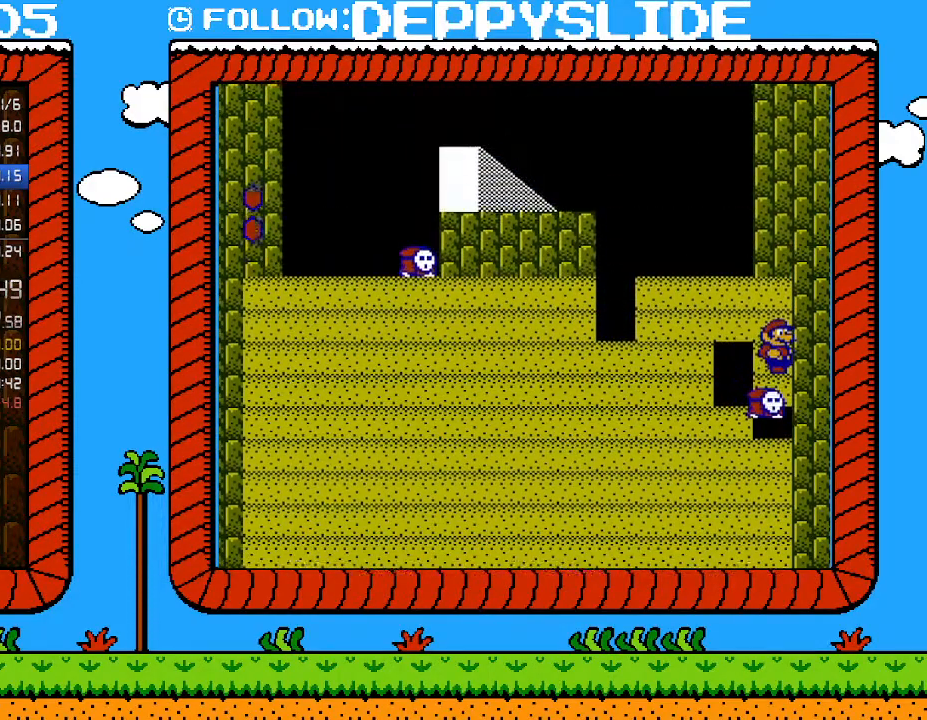
{"buttons": ["B"], "events": [[17, "B", "up"], [117, "B", "down"], [250, "B", "up"], [300, "B", "down"], [367, "B", "up"], [433, "B", "down"]]}
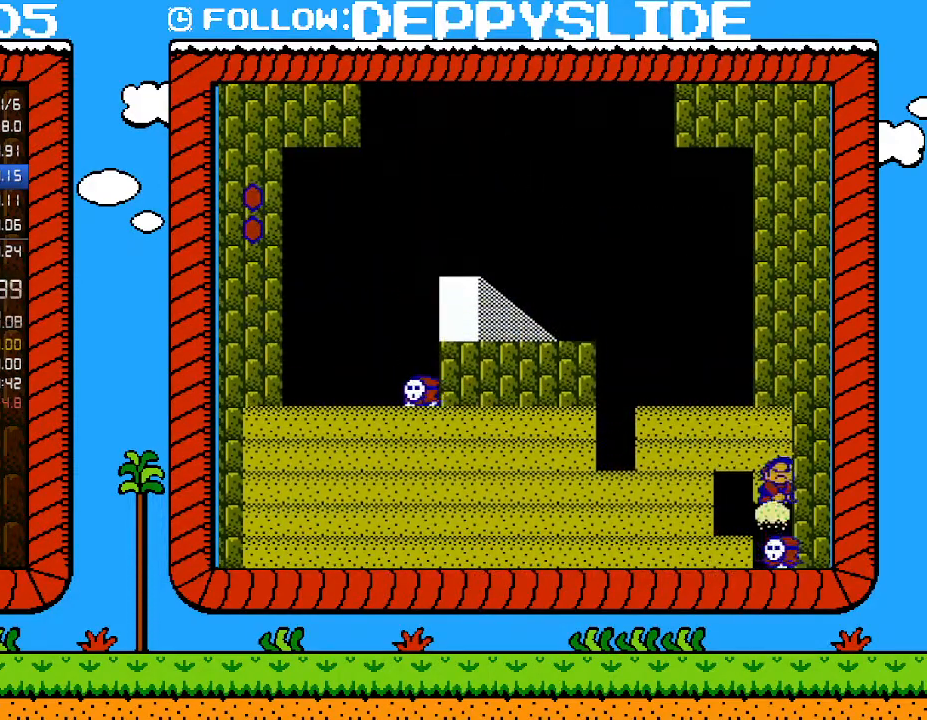
{"buttons": [], "events": [[17, "B", "up"], [83, "B", "down"], [233, "B", "up"]]}
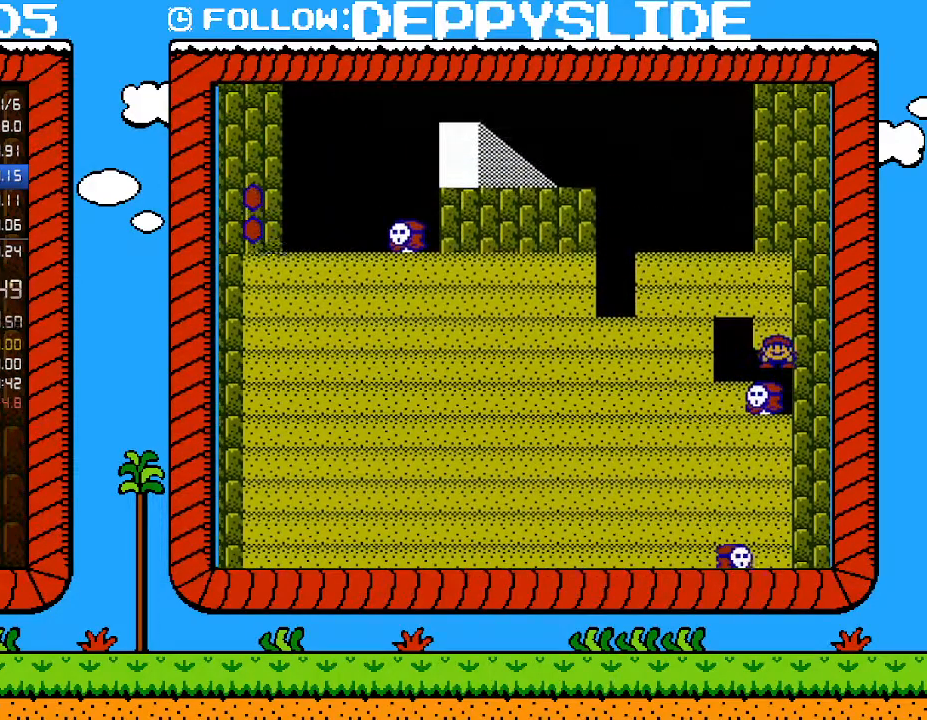
{"buttons": ["DPAD_RIGHT"], "events": [[333, "DPAD_RIGHT", "down"]]}
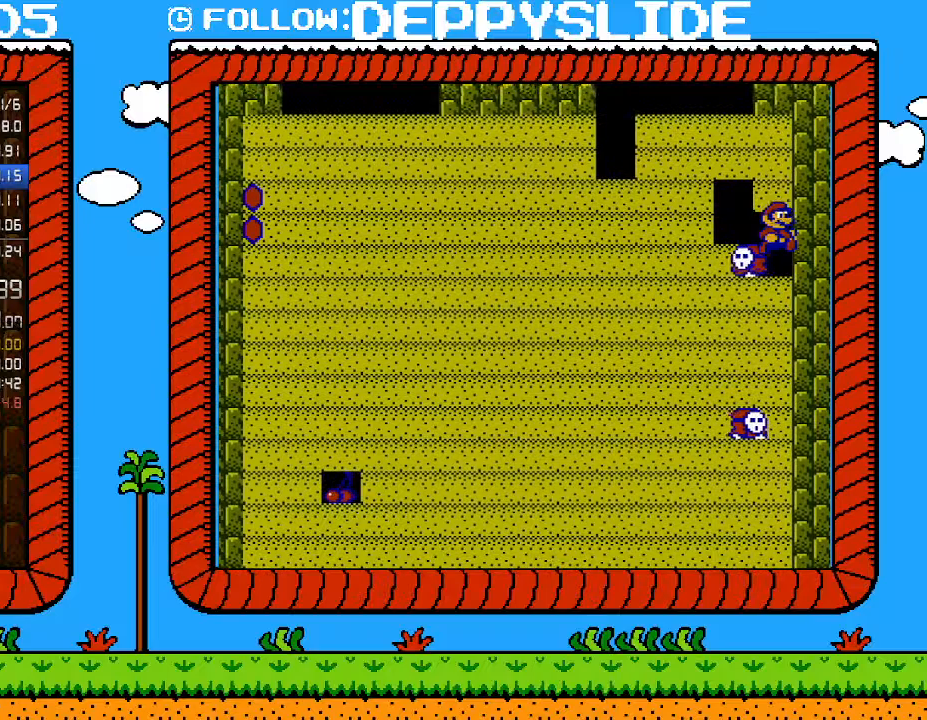
{"buttons": [], "events": [[150, "DPAD_RIGHT", "up"], [183, "B", "down"], [333, "B", "up"]]}
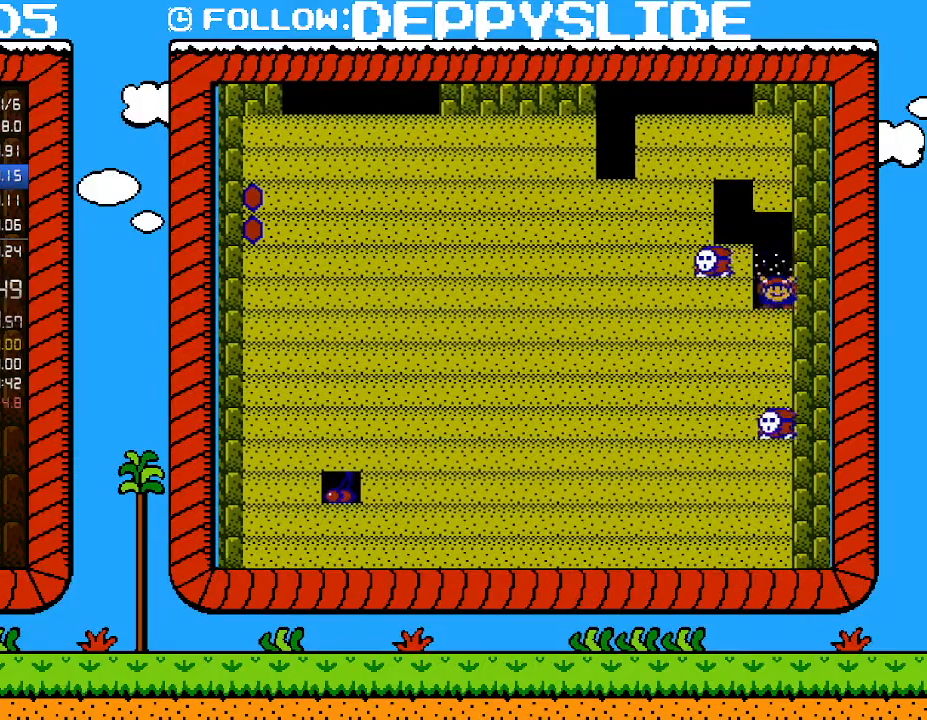
{"buttons": [], "events": [[300, "B", "down"], [500, "B", "up"]]}
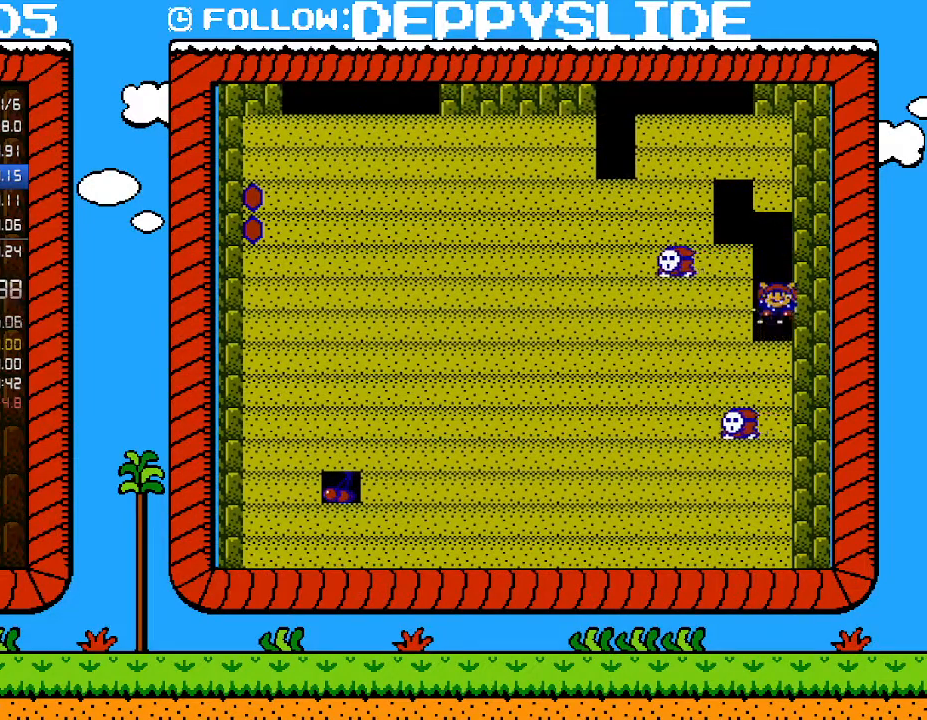
{"buttons": ["B"], "events": [[333, "B", "down"]]}
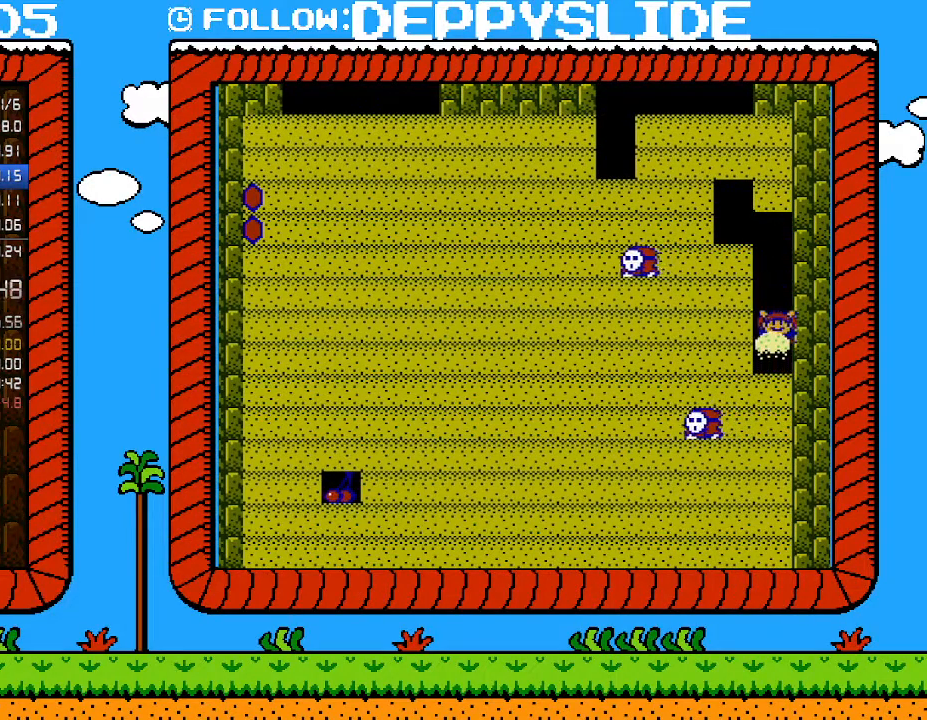
{"buttons": ["B"], "events": [[50, "B", "up"], [367, "B", "down"]]}
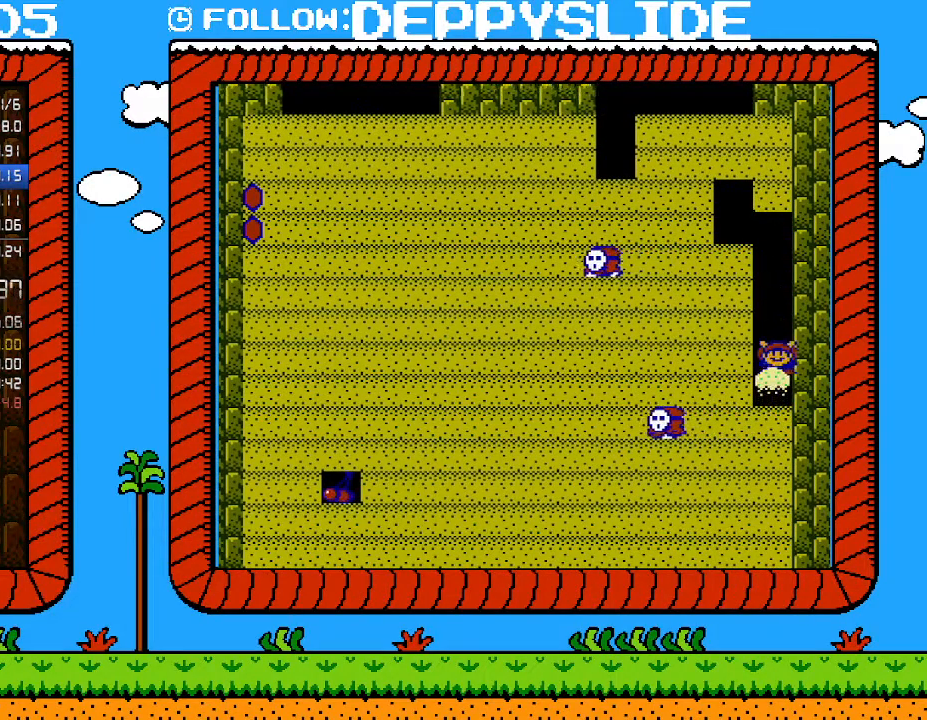
{"buttons": ["B"], "events": [[150, "B", "up"], [433, "B", "down"]]}
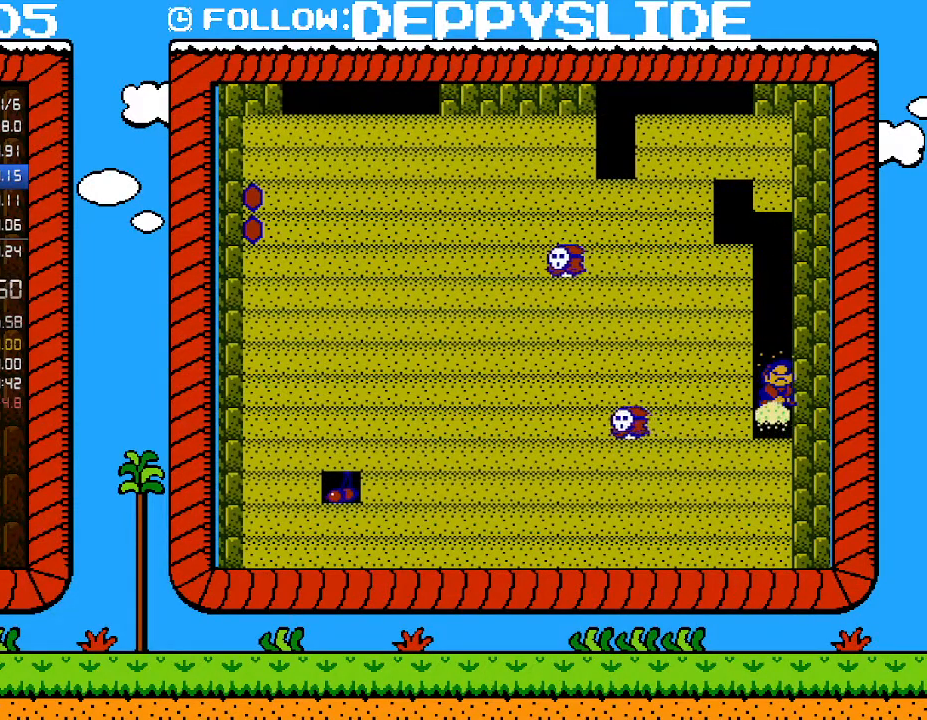
{"buttons": [], "events": [[183, "B", "up"]]}
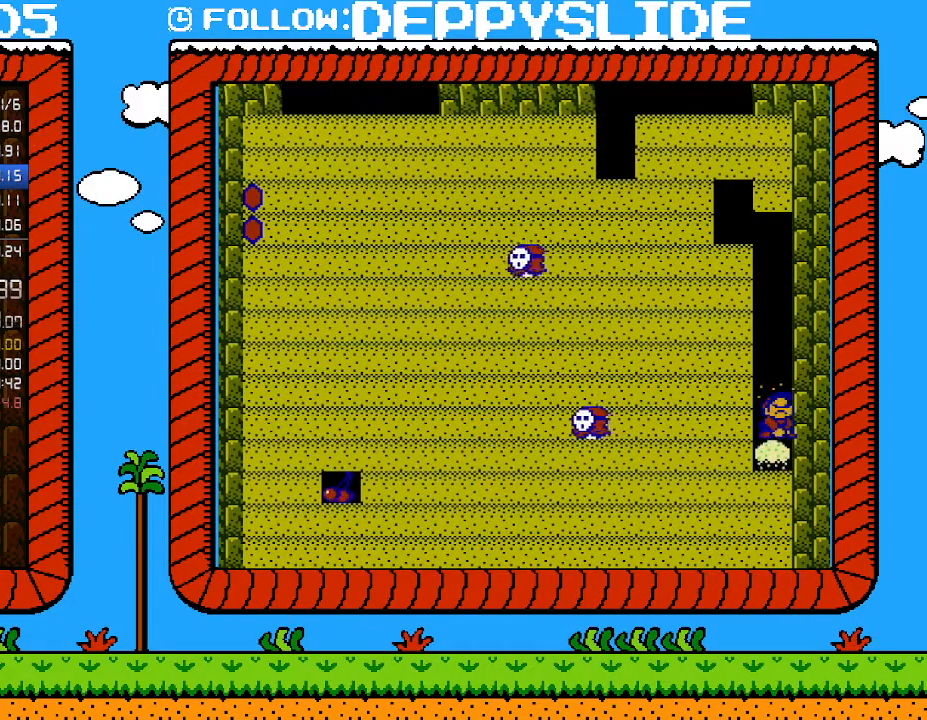
{"buttons": [], "events": [[33, "B", "down"], [267, "B", "up"]]}
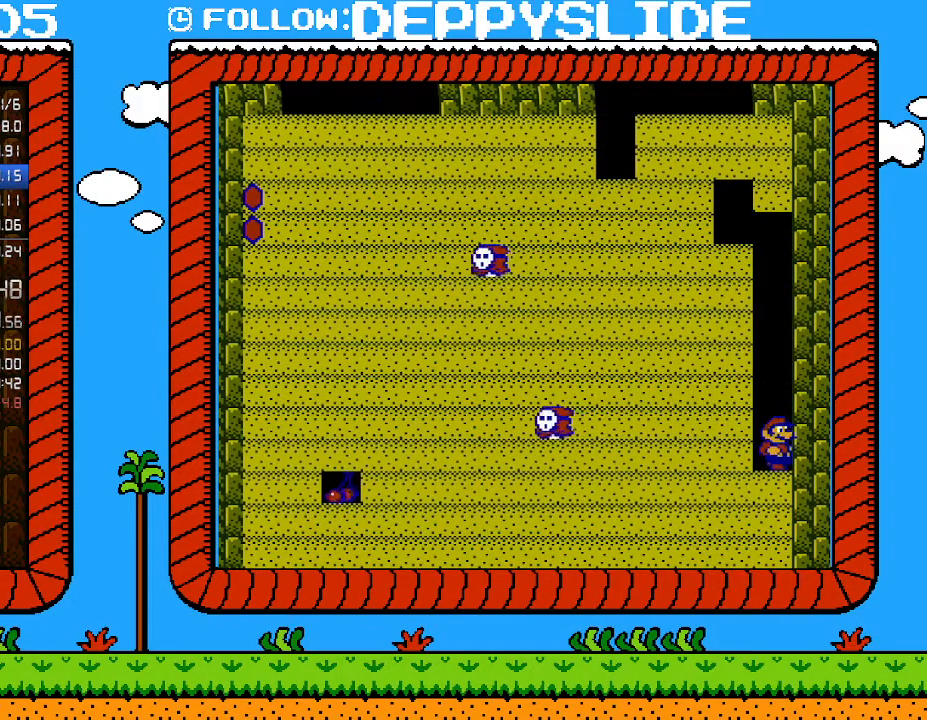
{"buttons": [], "events": [[150, "B", "down"], [400, "B", "up"]]}